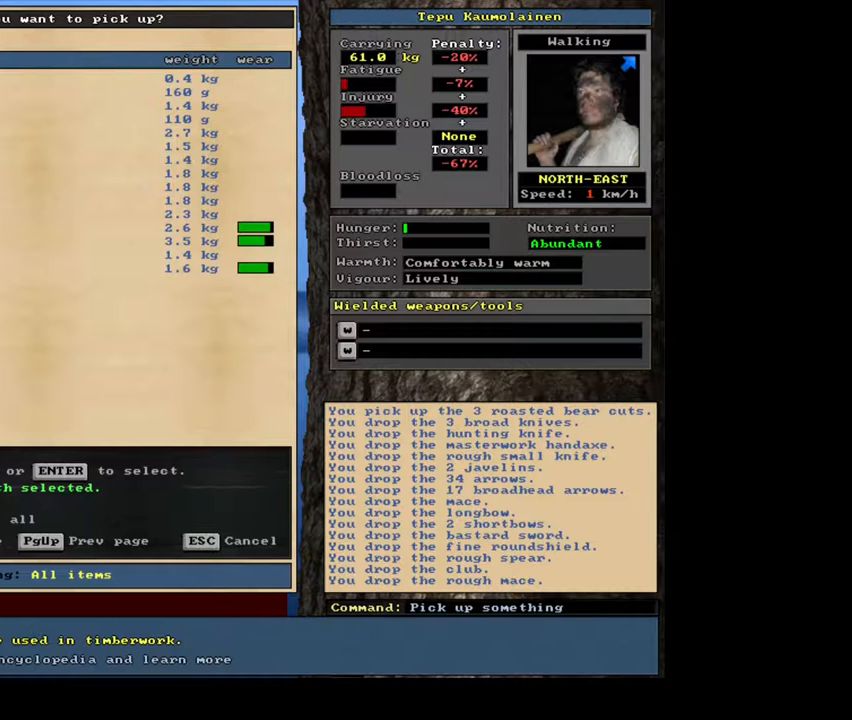
Gameplay with keyboard and mouse; each line is a JSON object with the keys and mouse buttons held at the frame after it. "events" lists presses ("down") and releases ("up") of ".", "/", "0", "1", "2", "3", "4", "5", "6", "7", "8", "9", "a", "alt_l", "alt_r", "b", "backslash", "backspace", "c", "caps_lock", "comma", "ctrl_l", "ctrl_r", "d", "down", "e", "equals", "escape", "f", "f1", "f10", "f11", "f12", "f2", "f3", "f4", "f5", "f6", "f7", "f8", "f9", "g", "h", "i", "j", "k", "l", "lbracket", "left", "m", "minus", "n", "num0", "num1", "num2", "num3", "num4", "num5", "num6", "num7", "num8", "num9", "o", "p", "q", "quote", "r", "rbracket", "return", "right", "s", "semicolon", "shift_l", "shift_r", "space", "super", "t", "tab", "tilde", "u", "up", "v", "w", "x", "y", "z", "mouse_left", "mouse_wheel", "mouse_right", "mouse_mb4" and "mouse_mb5" between this image and that frame as [ms after this image, input, new state], when the widget could be followed in between. "mouse_left", "mouse_wheel", "mouse_right", "mouse_mb4", "mouse_mb5" = the "left", "wheel", "right", "mb4", "mb5" buttons of the "mouse" list. No other keys are recorded. "wheel" means that the mouse wheel is clicked or scrolled. Mouse movement is not recorded. Not read: other_keys.
{"keys": [], "mouse": [], "events": []}
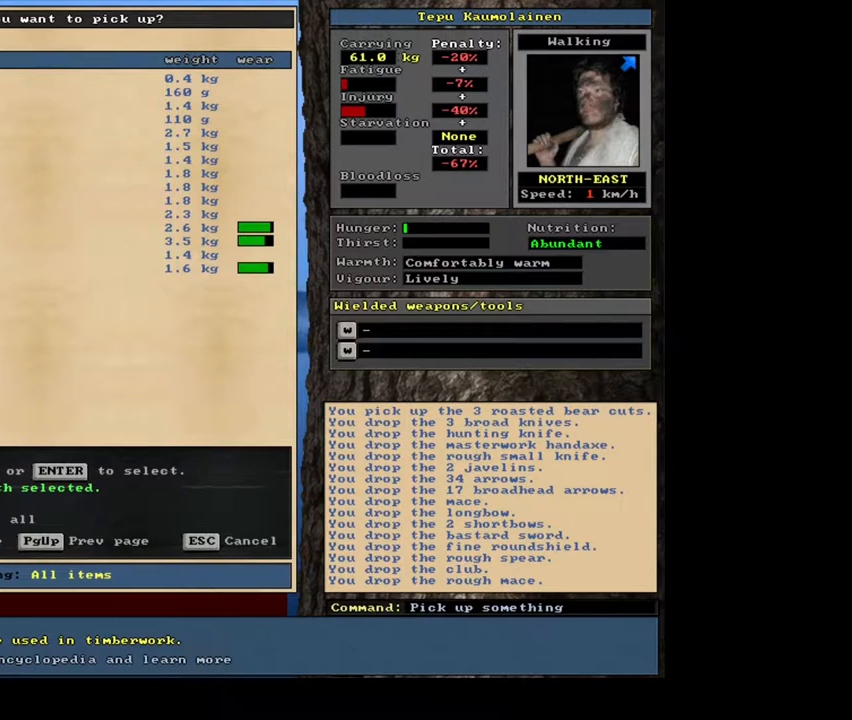
{"keys": ["return"], "mouse": [], "events": [[467, "return", "down"]]}
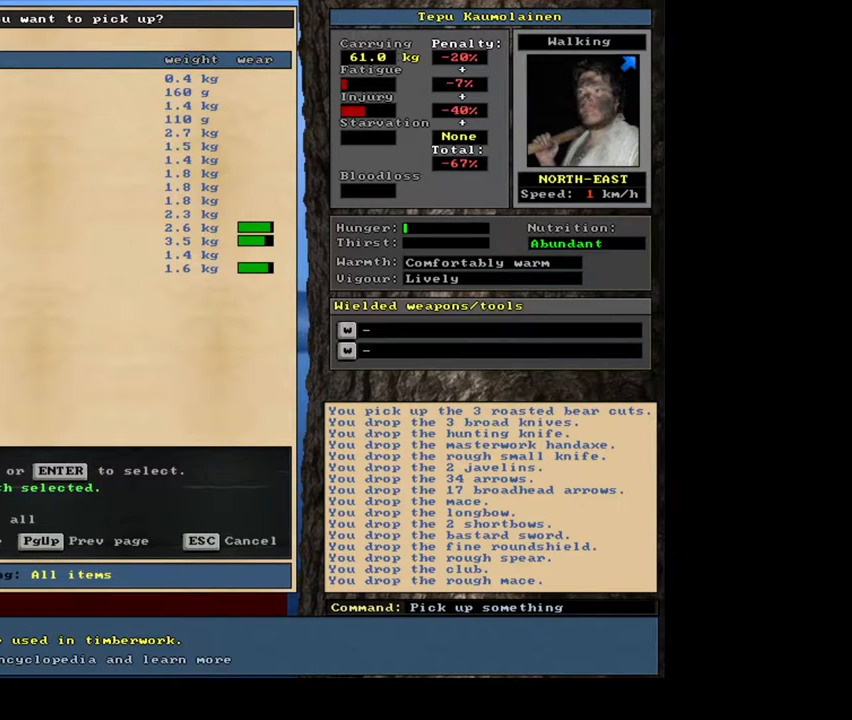
{"keys": ["return"], "mouse": [], "events": [[17, "return", "up"], [483, "return", "down"]]}
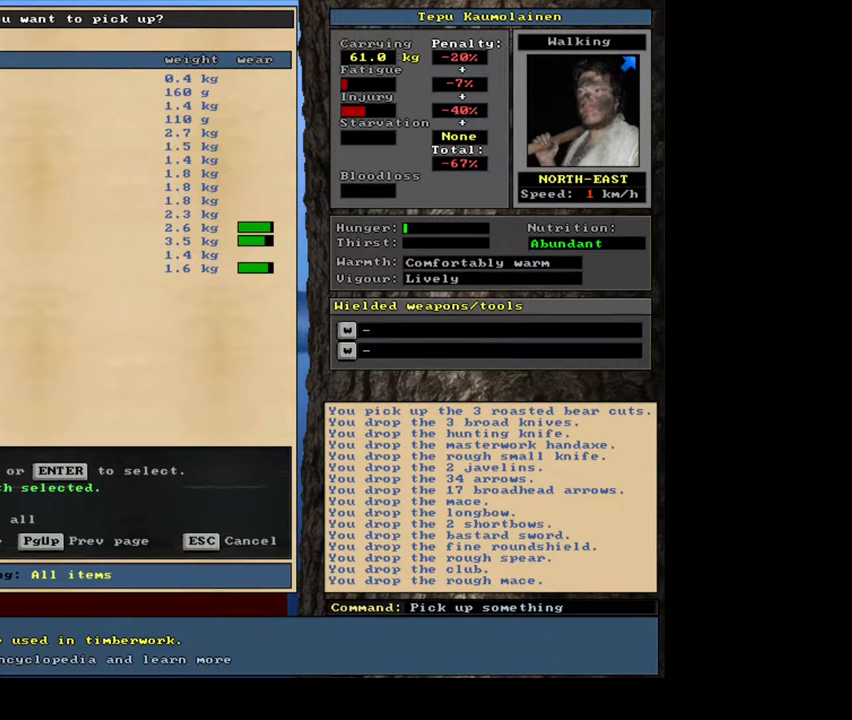
{"keys": [], "mouse": [], "events": [[50, "return", "up"], [217, "down", "down"], [267, "down", "up"], [367, "down", "down"], [433, "down", "up"]]}
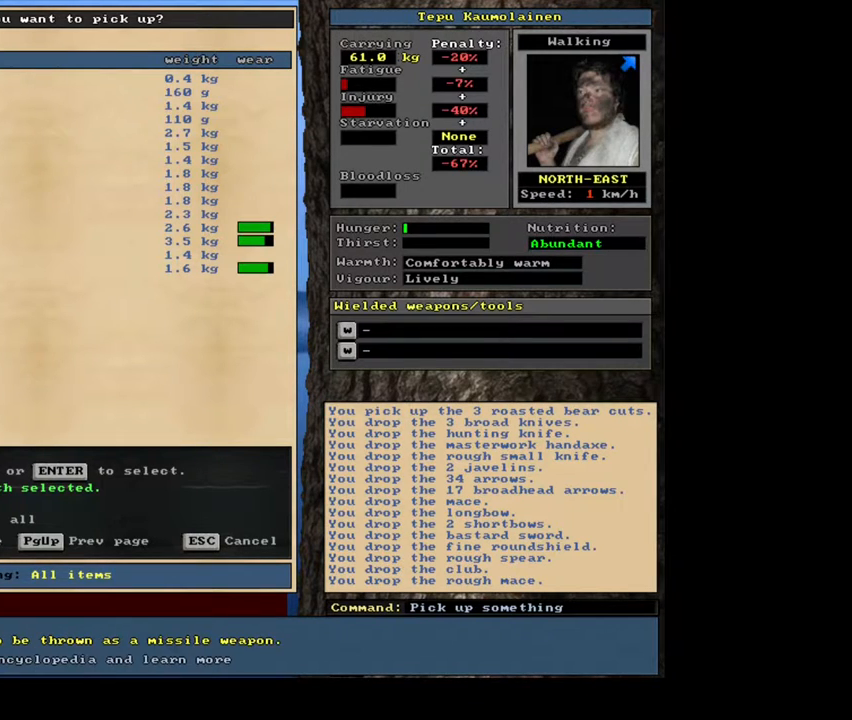
{"keys": [], "mouse": [], "events": [[33, "return", "down"], [83, "return", "up"], [150, "return", "down"], [233, "return", "up"]]}
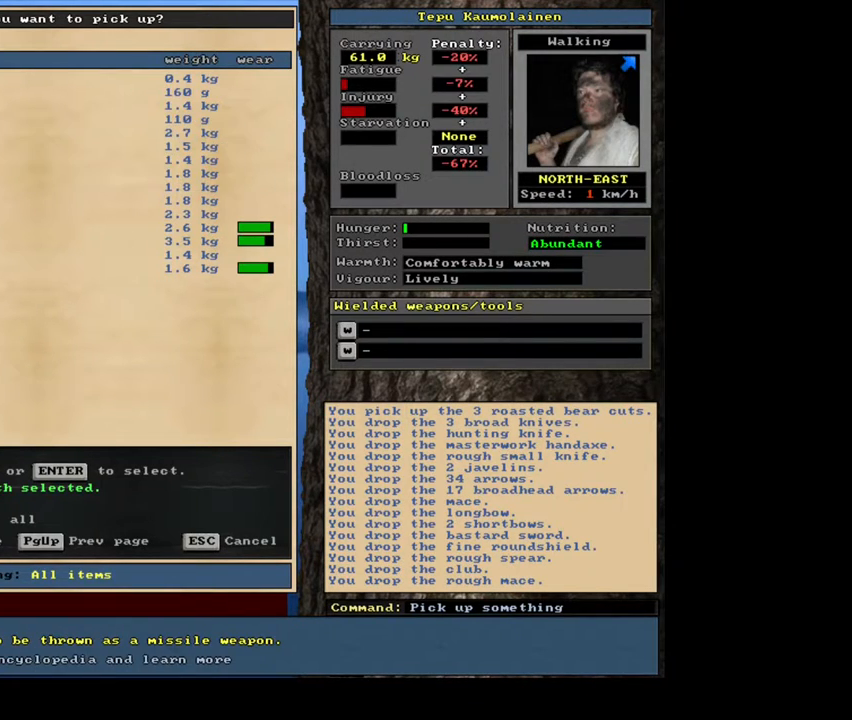
{"keys": [], "mouse": [], "events": [[17, "down", "down"], [67, "down", "up"]]}
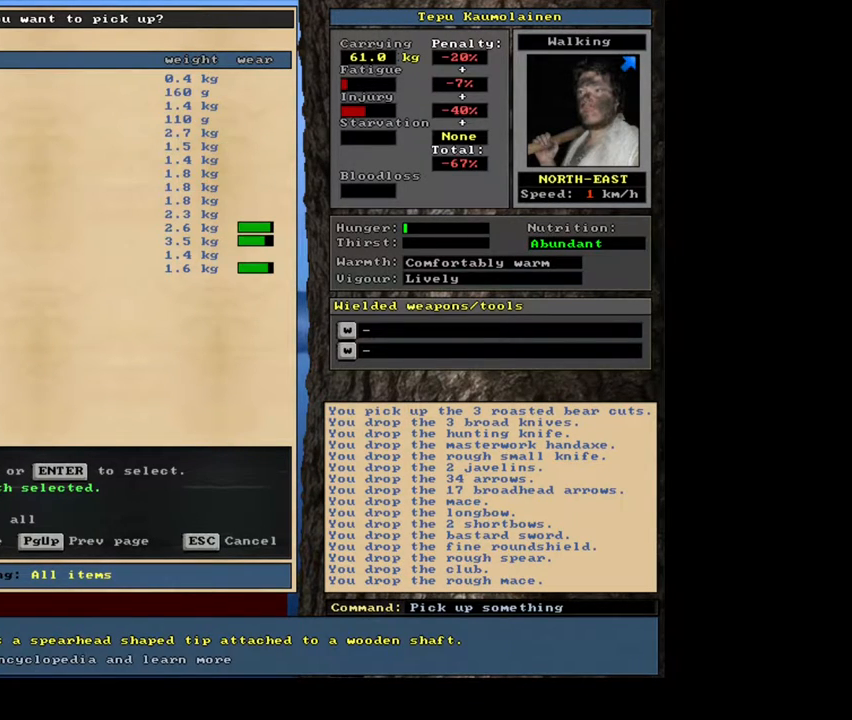
{"keys": ["return"], "mouse": [], "events": [[417, "return", "down"]]}
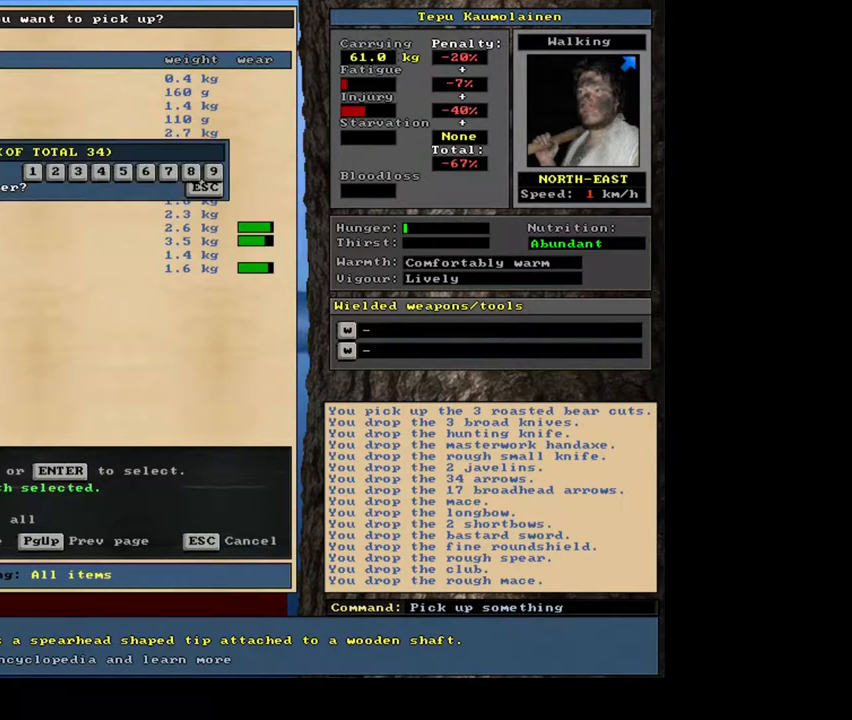
{"keys": [], "mouse": [], "events": [[17, "return", "up"], [133, "return", "down"], [167, "return", "up"], [300, "down", "down"], [350, "down", "up"], [433, "return", "down"], [500, "return", "up"]]}
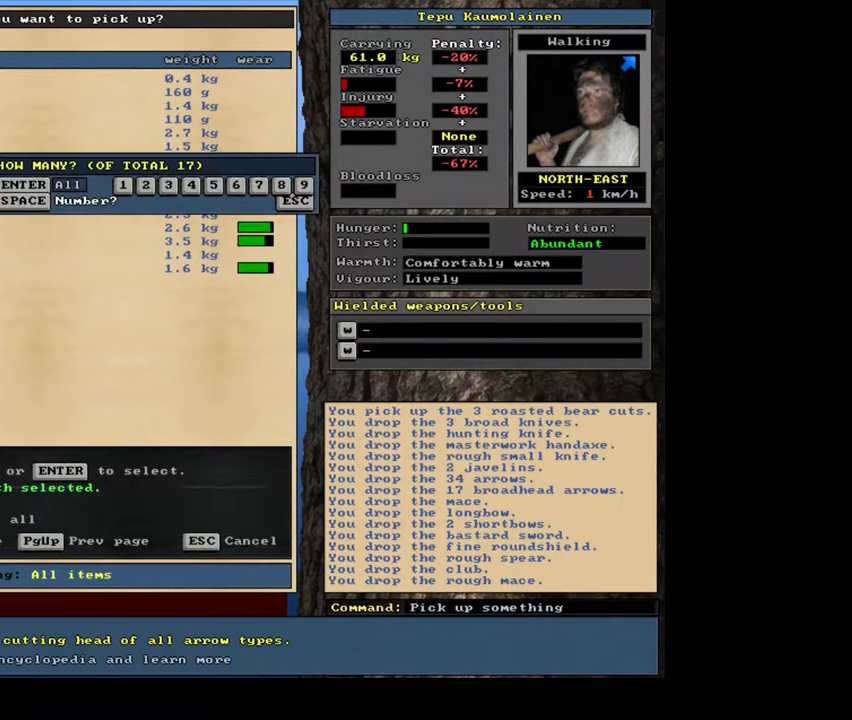
{"keys": [], "mouse": [], "events": [[333, "return", "down"], [383, "return", "up"]]}
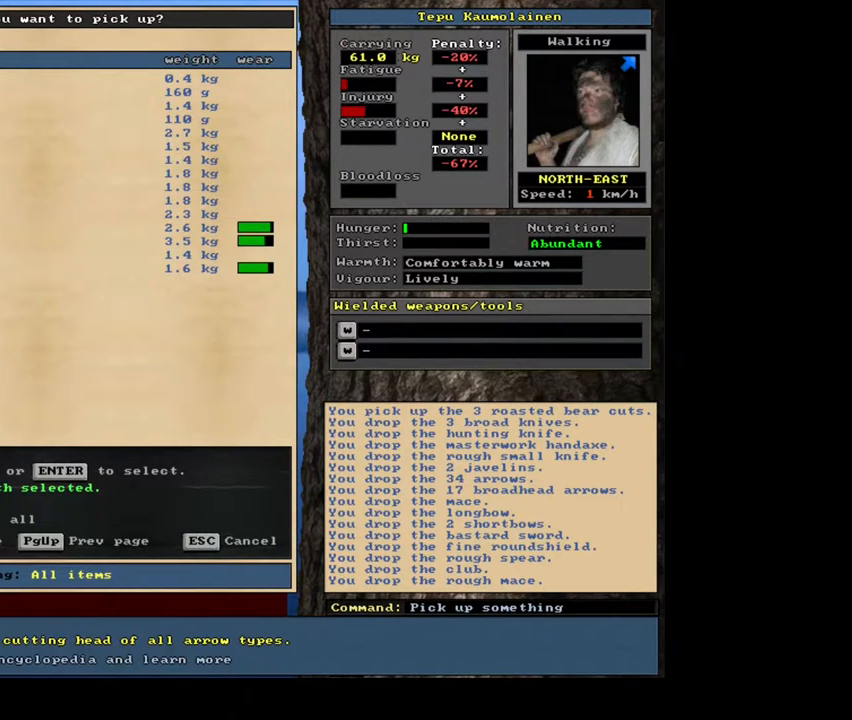
{"keys": [], "mouse": [], "events": [[17, "down", "down"], [83, "down", "up"]]}
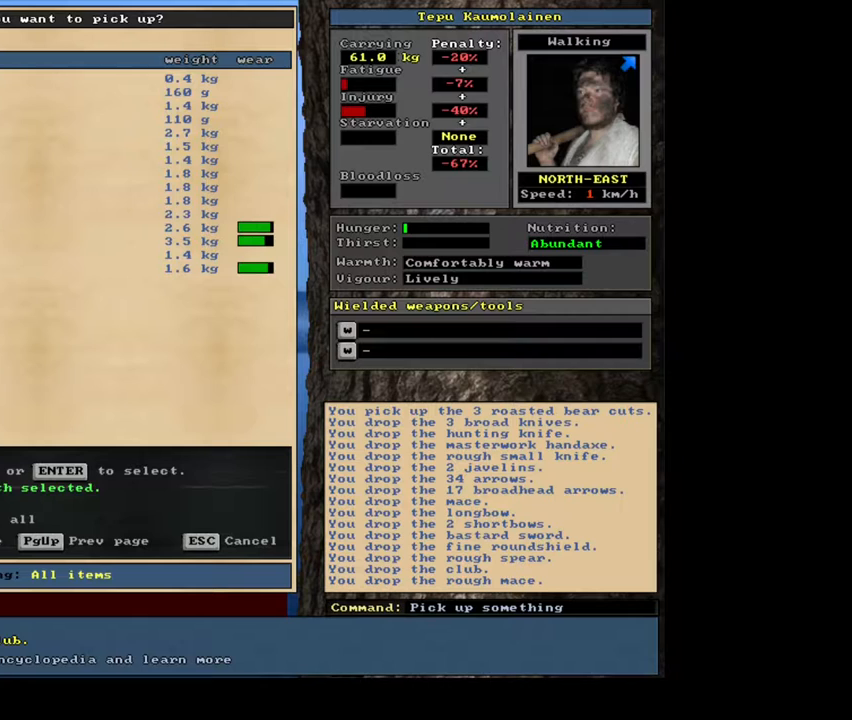
{"keys": [], "mouse": [], "events": [[50, "down", "down"], [150, "down", "up"], [267, "return", "down"], [350, "return", "up"]]}
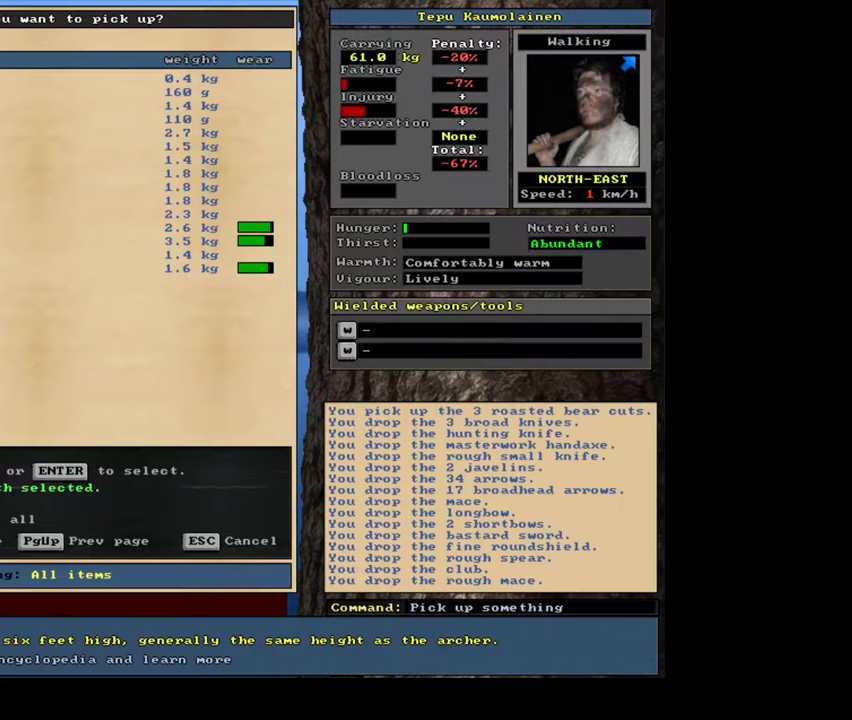
{"keys": [], "mouse": [], "events": [[133, "down", "down"], [250, "down", "up"]]}
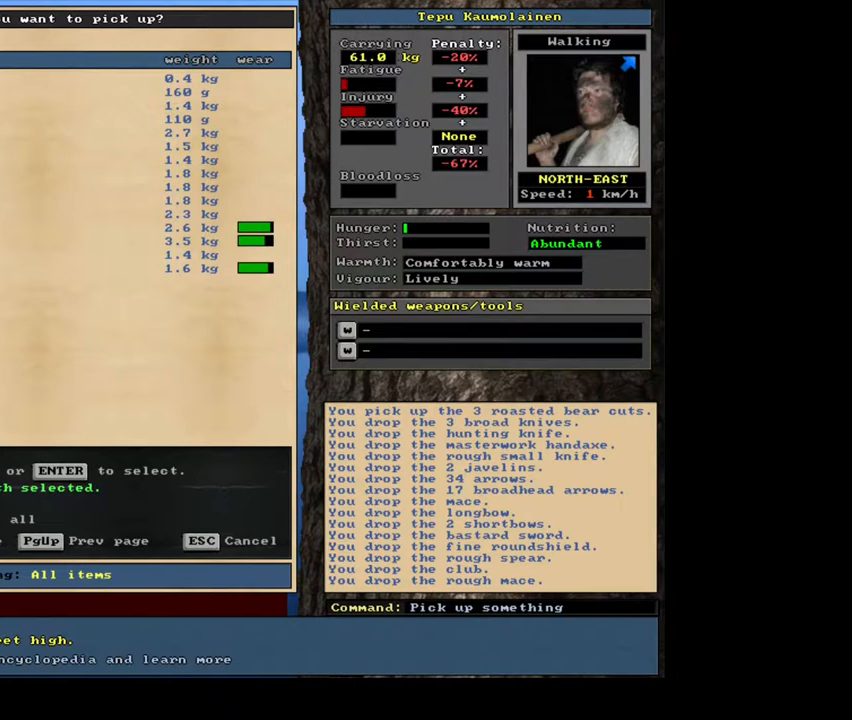
{"keys": [], "mouse": [], "events": [[217, "down", "down"], [350, "down", "up"]]}
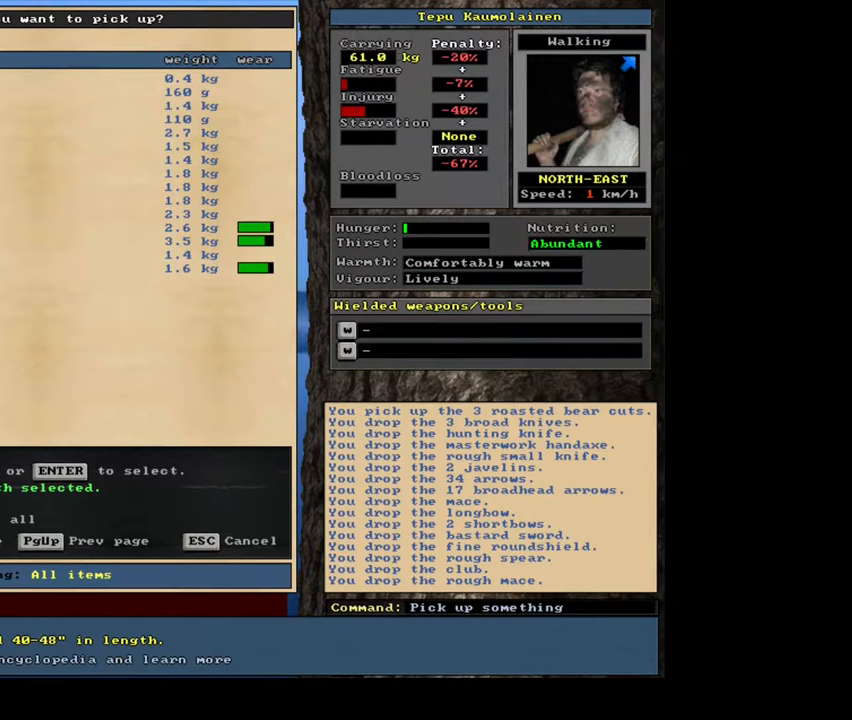
{"keys": [], "mouse": [], "events": []}
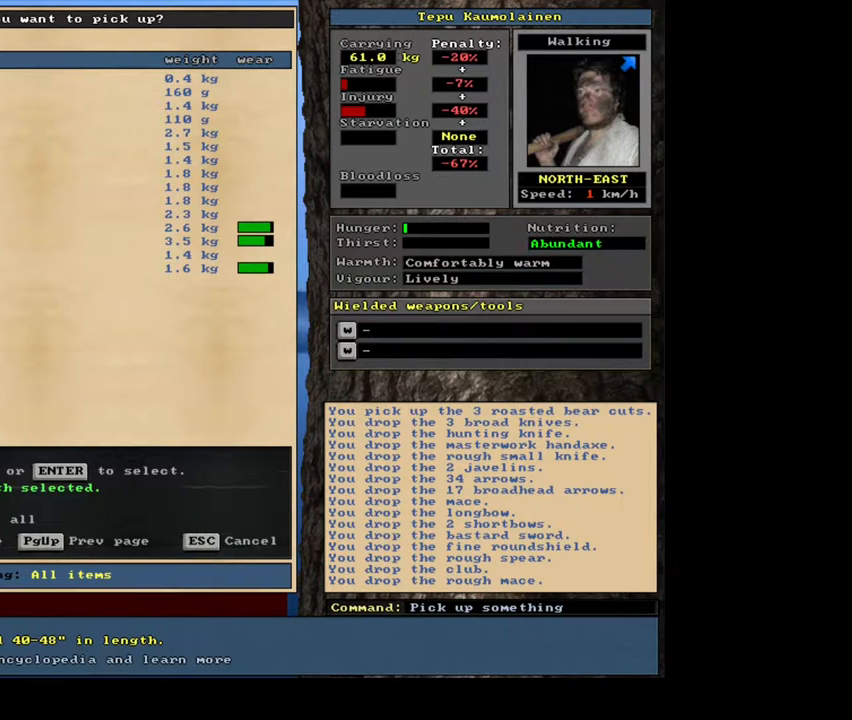
{"keys": [], "mouse": [], "events": [[33, "return", "down"], [100, "return", "up"], [350, "down", "down"], [400, "down", "up"]]}
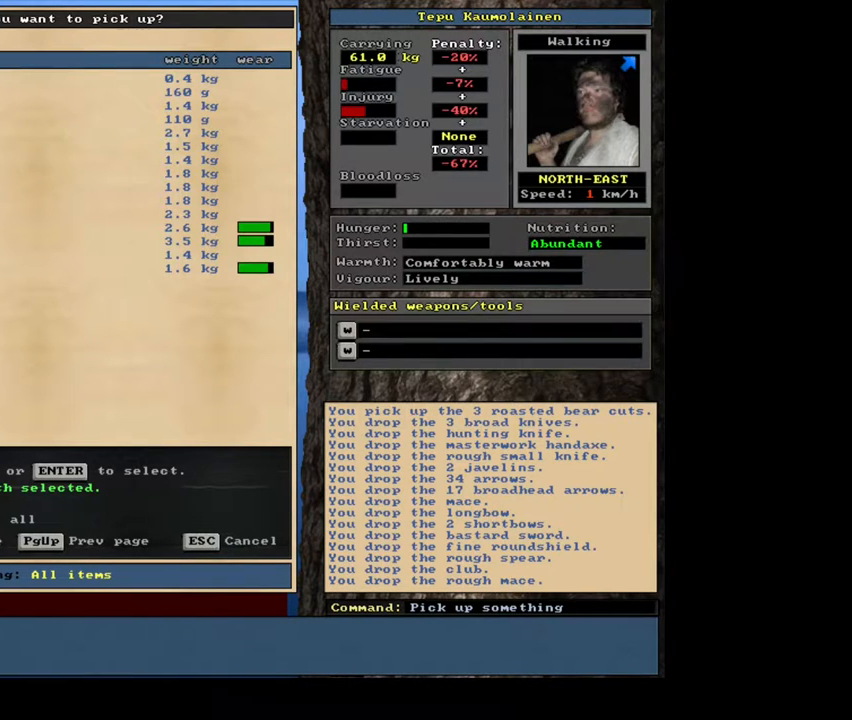
{"keys": ["down"], "mouse": [], "events": [[50, "return", "down"], [117, "return", "up"], [450, "down", "down"]]}
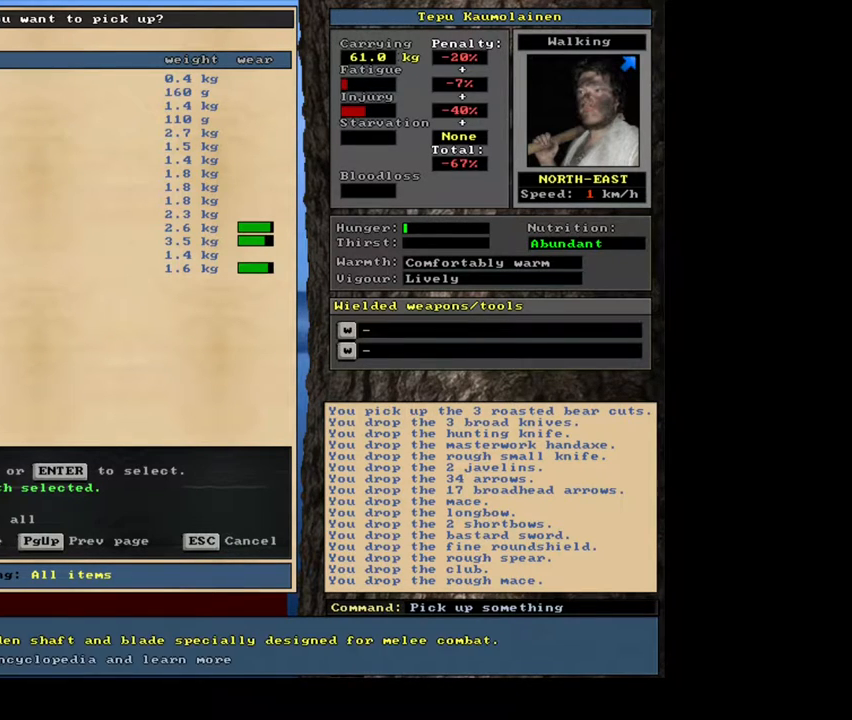
{"keys": [], "mouse": [], "events": [[67, "down", "up"]]}
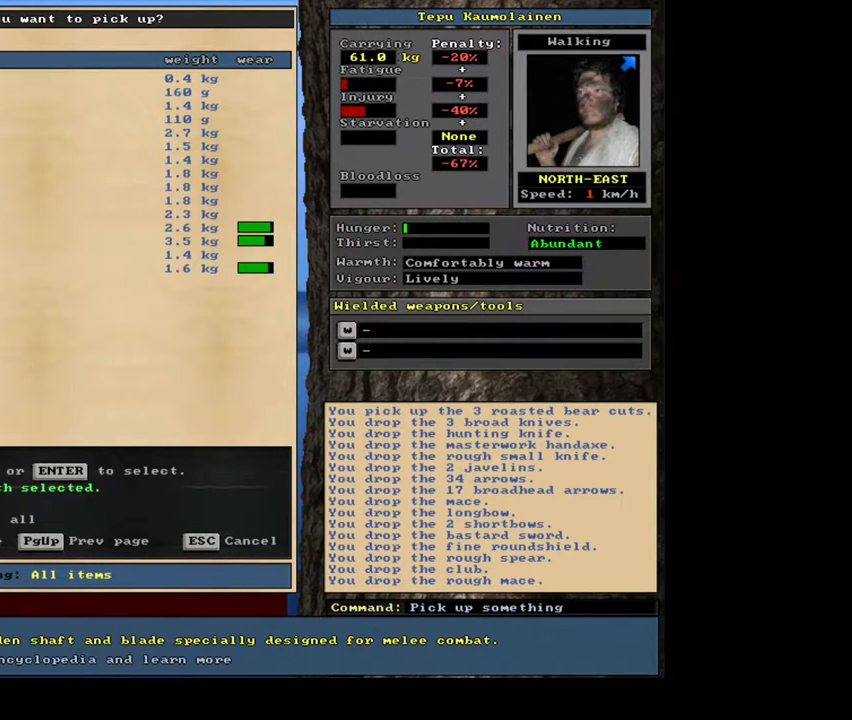
{"keys": [], "mouse": [], "events": [[17, "down", "down"], [117, "down", "up"], [333, "down", "down"], [400, "down", "up"]]}
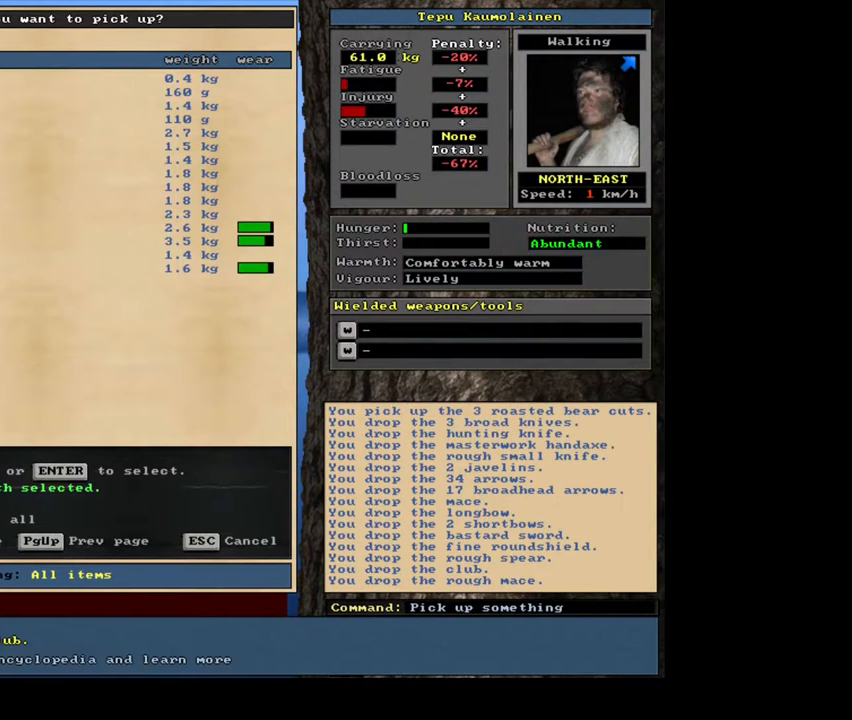
{"keys": [], "mouse": [], "events": []}
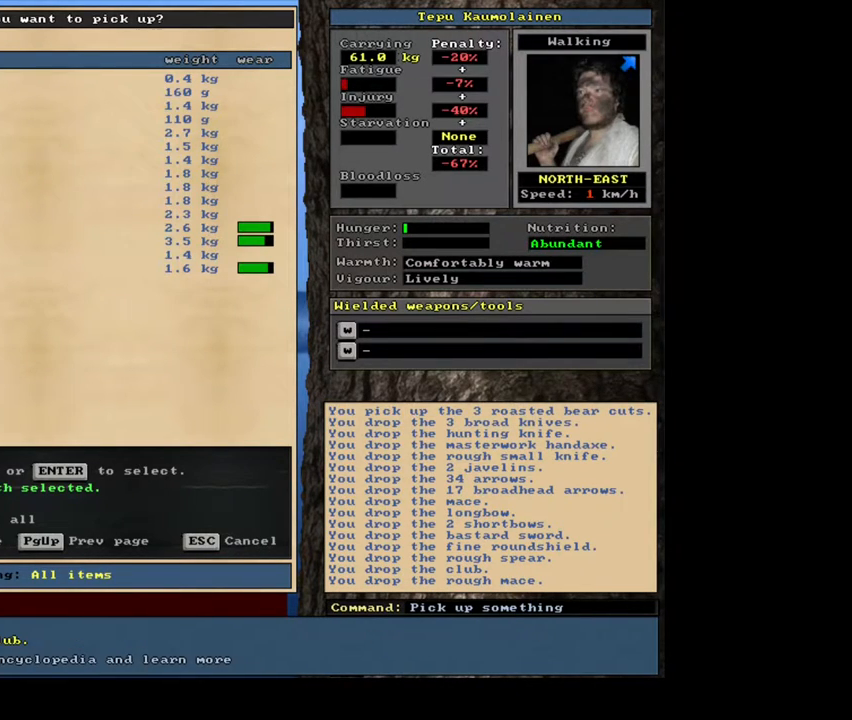
{"keys": [], "mouse": [], "events": []}
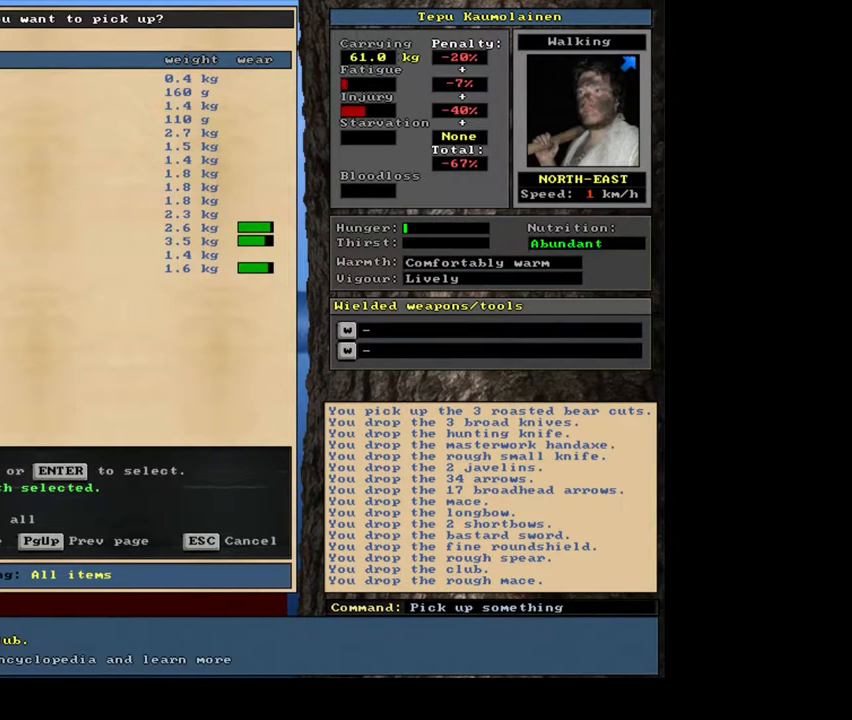
{"keys": [], "mouse": [], "events": []}
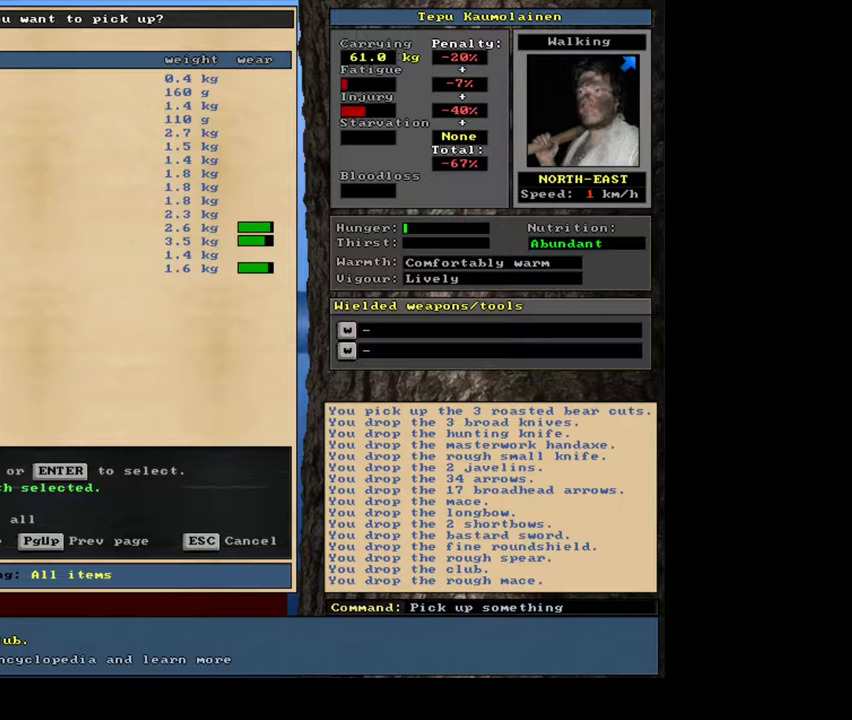
{"keys": [], "mouse": [], "events": []}
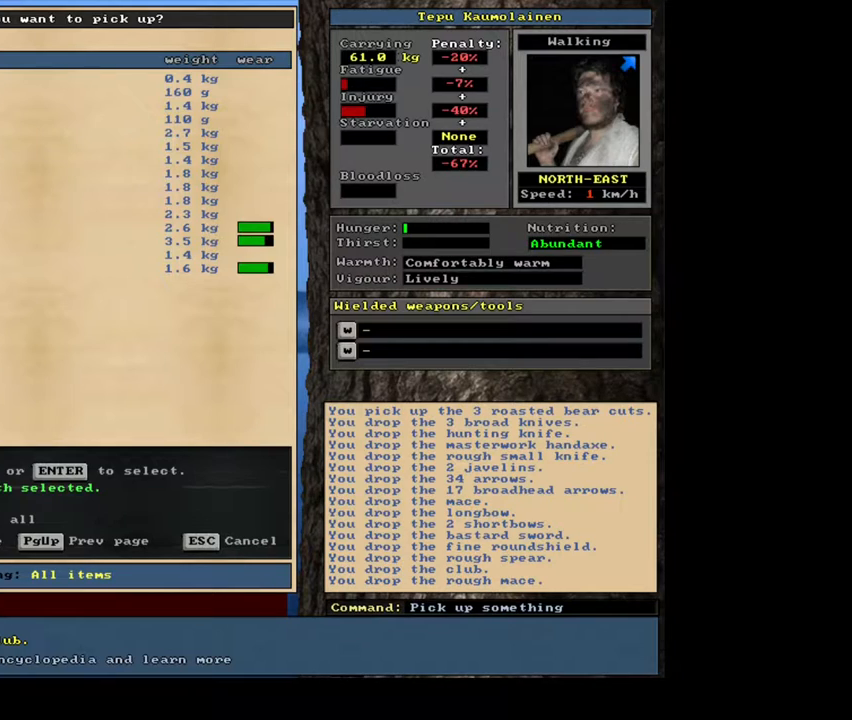
{"keys": ["up"], "mouse": [], "events": [[467, "up", "down"]]}
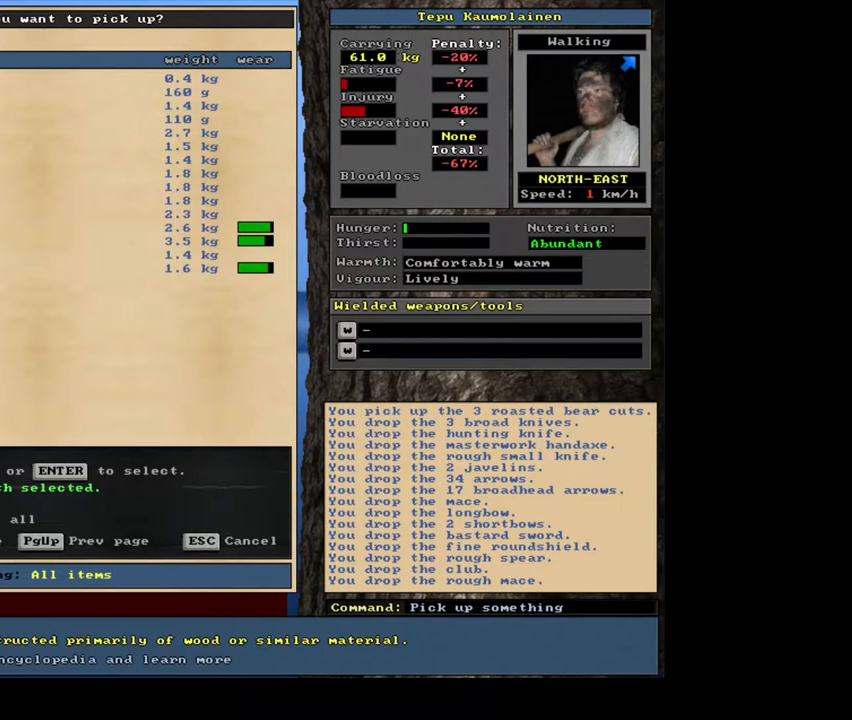
{"keys": [], "mouse": [], "events": [[17, "up", "up"], [133, "up", "down"], [250, "up", "up"], [417, "return", "down"], [483, "return", "up"]]}
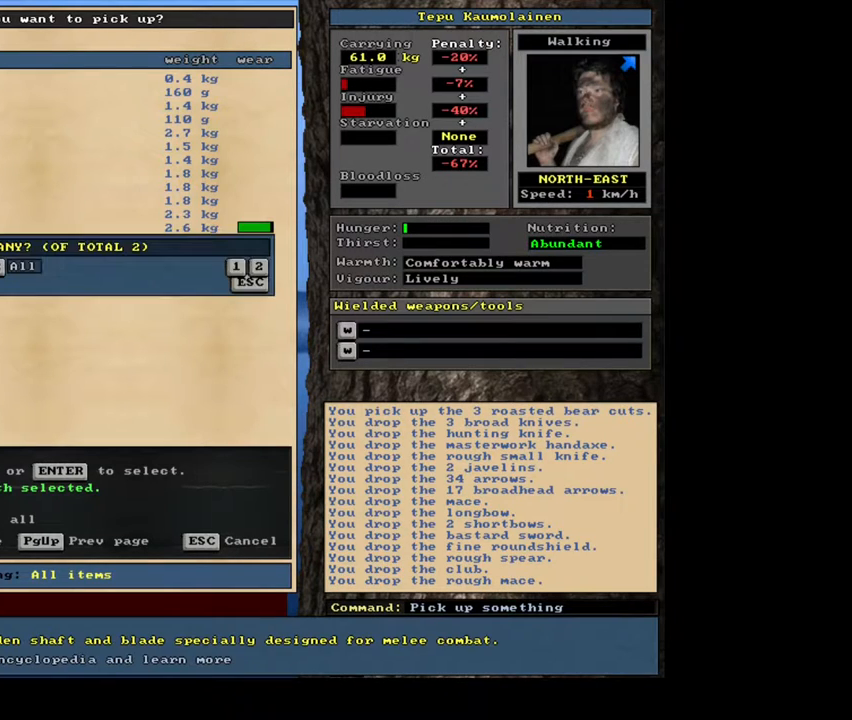
{"keys": [], "mouse": [], "events": [[133, "1", "down"], [233, "1", "up"]]}
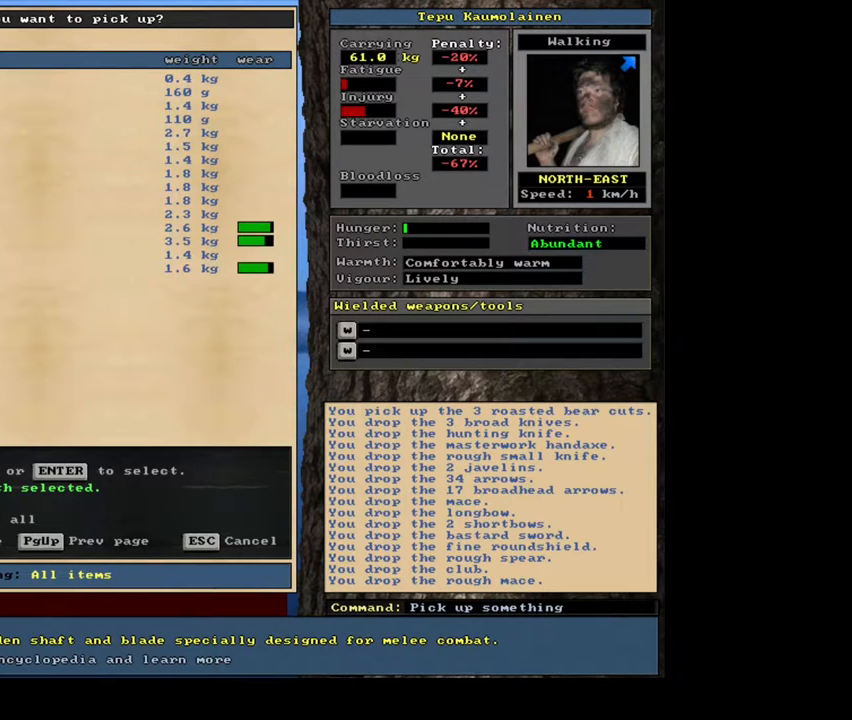
{"keys": [], "mouse": [], "events": []}
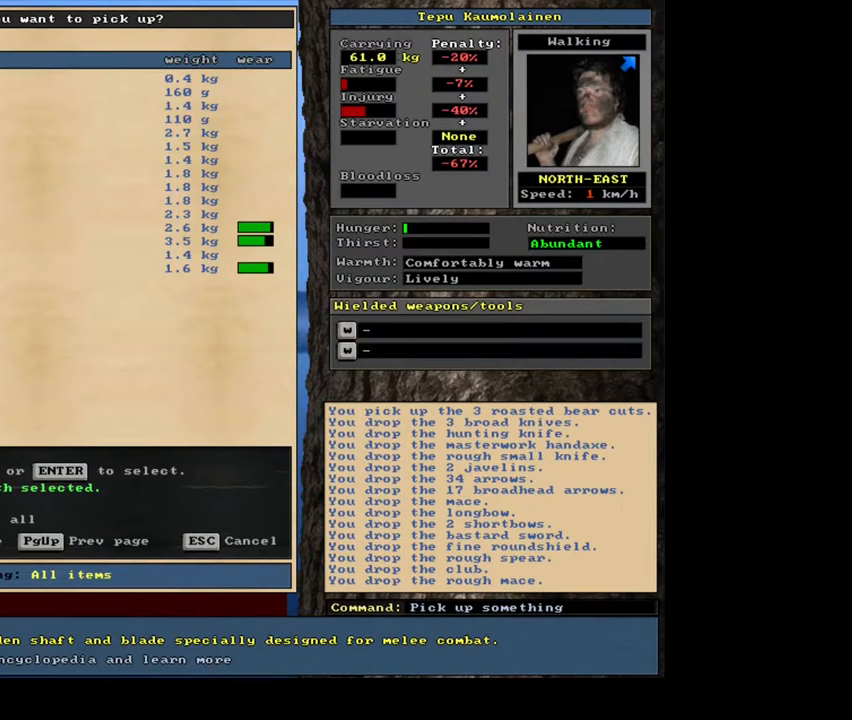
{"keys": [], "mouse": [], "events": [[233, "space", "down"], [300, "space", "up"]]}
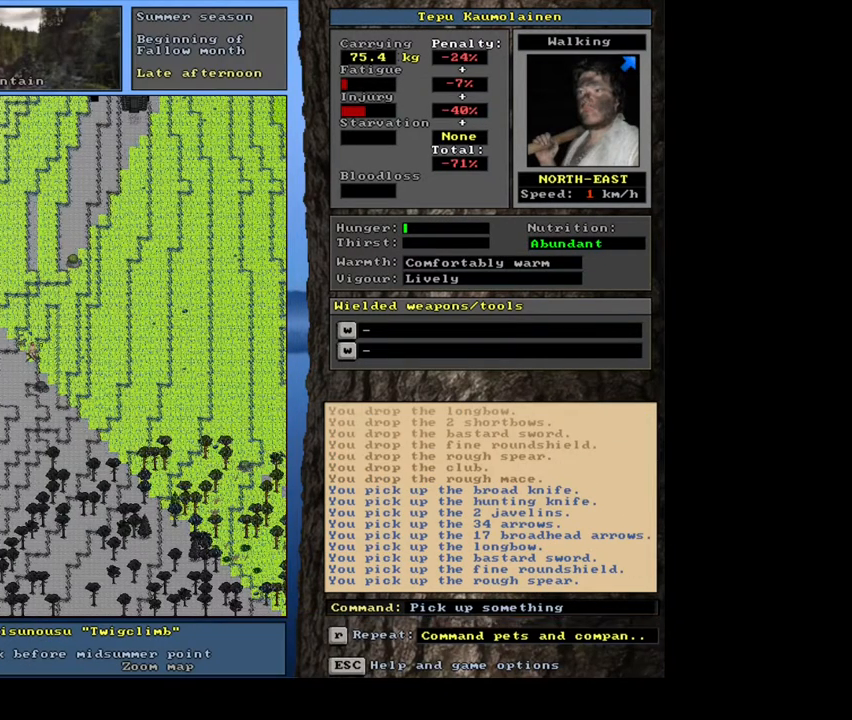
{"keys": [], "mouse": [], "events": []}
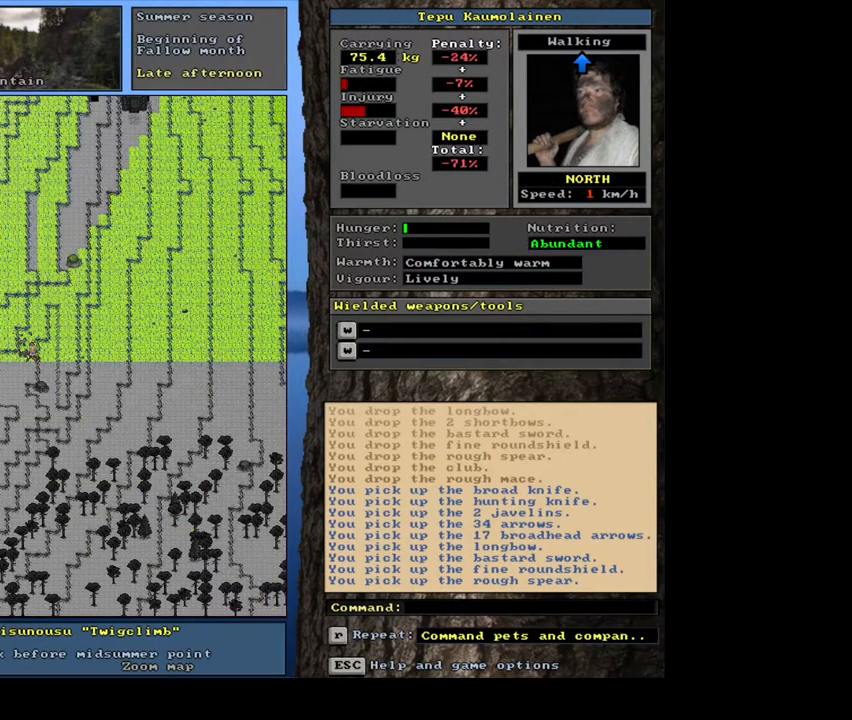
{"keys": [], "mouse": [], "events": []}
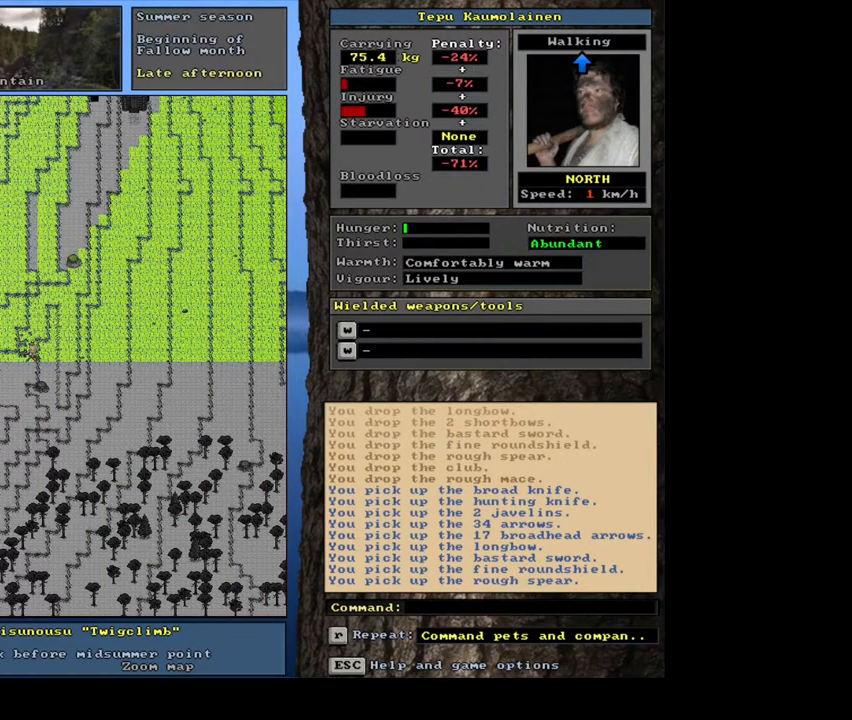
{"keys": [], "mouse": [], "events": []}
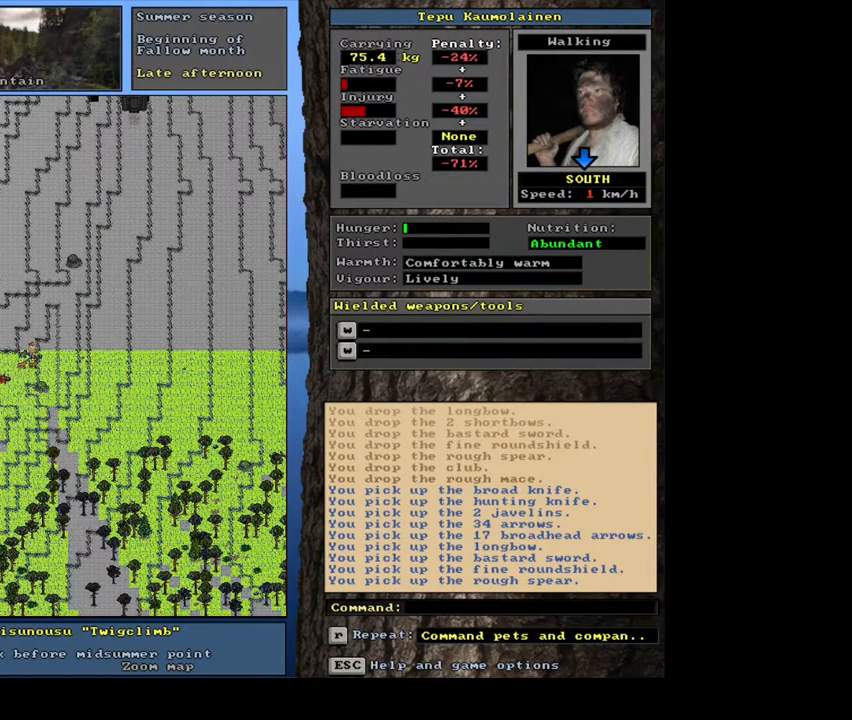
{"keys": [], "mouse": [], "events": []}